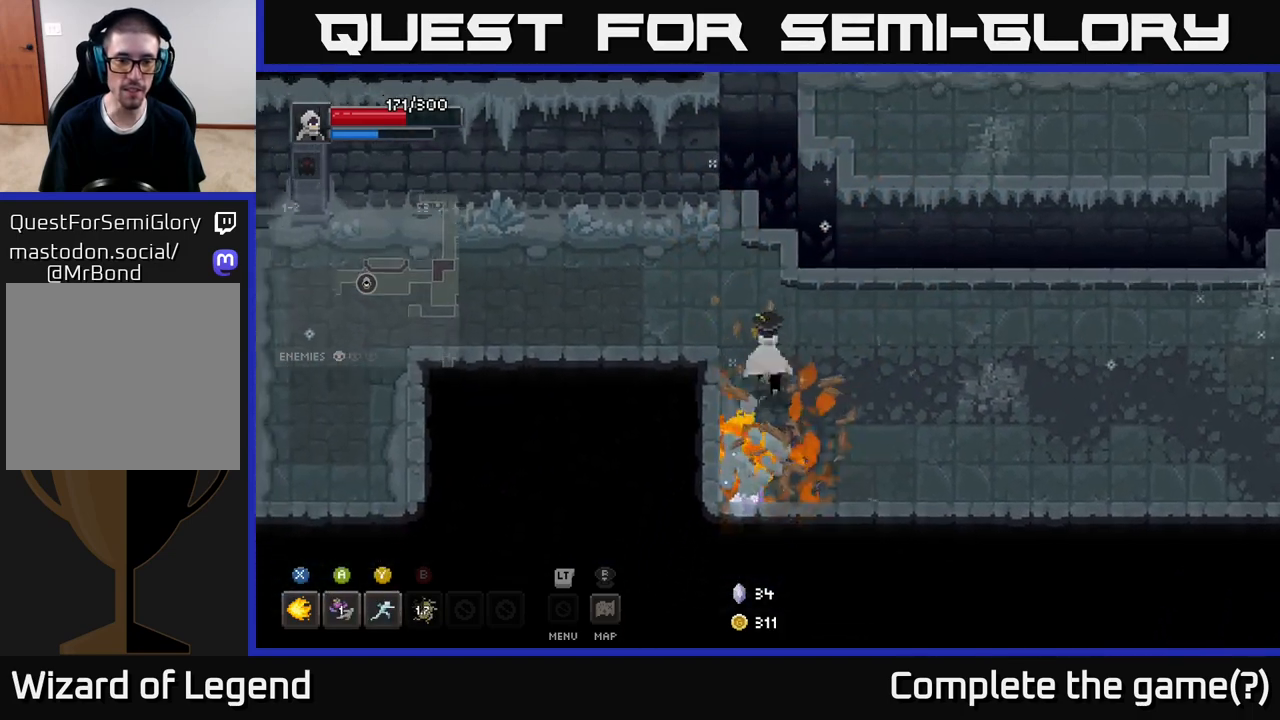
Gameplay with a controller (Xbox layout); each line is a JSON object with the inputs held at the frame after it. "events" lists button and stick changes between this image and that frame as [ms after this image, input, new state], when the widget could be followed in between.
{"buttons": [], "left_stick": "left", "right_stick": "center", "events": [[167, "left_stick", "left"]]}
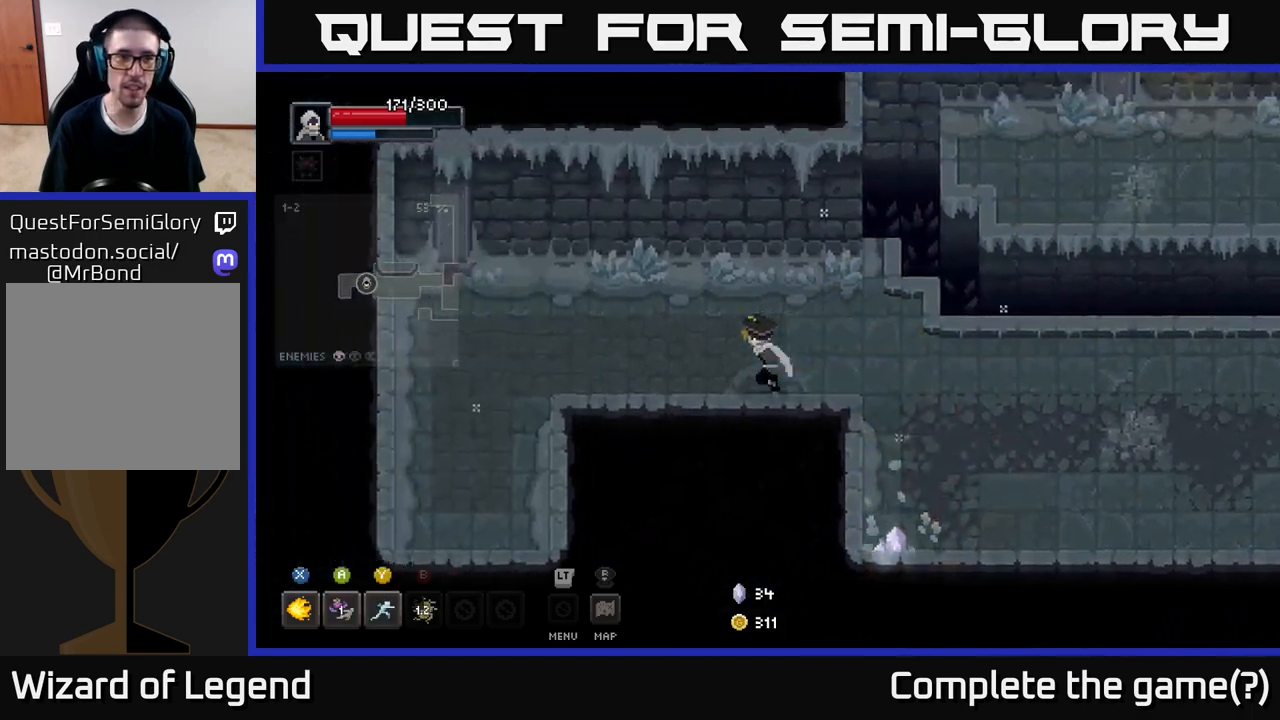
{"buttons": [], "left_stick": "left", "right_stick": "center", "events": []}
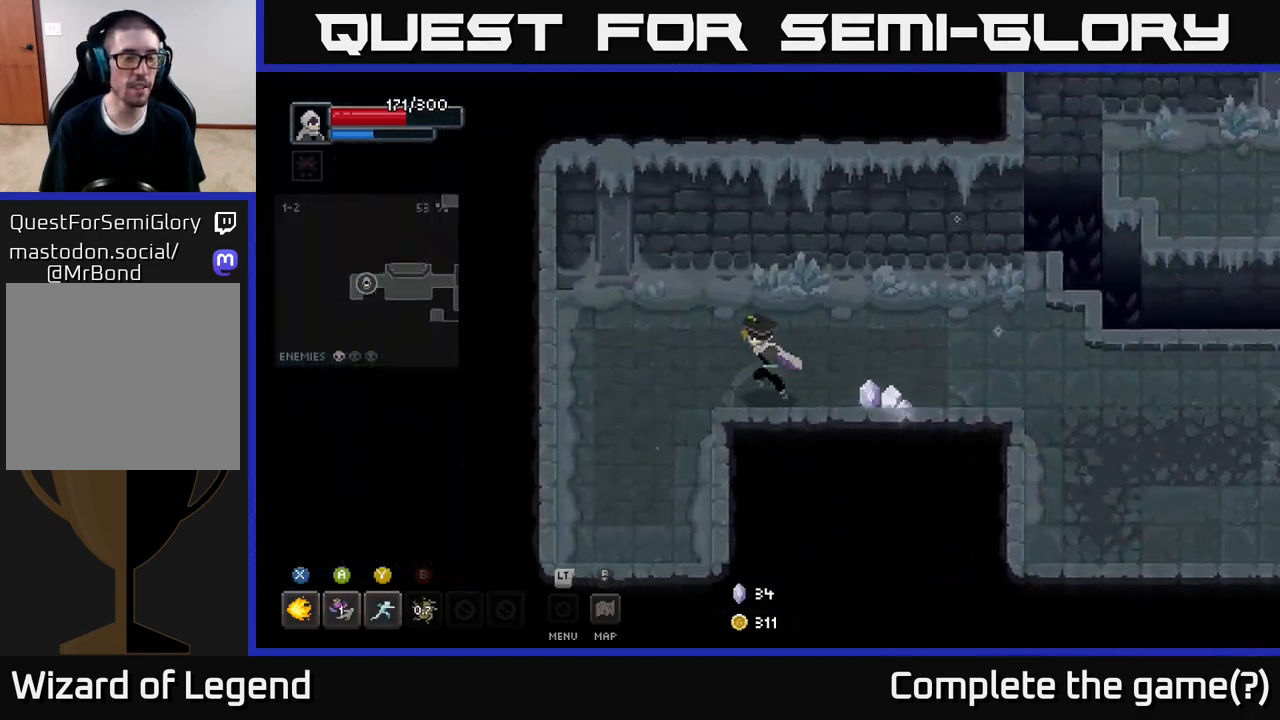
{"buttons": [], "left_stick": "right", "right_stick": "center", "events": [[133, "left_stick", "right"]]}
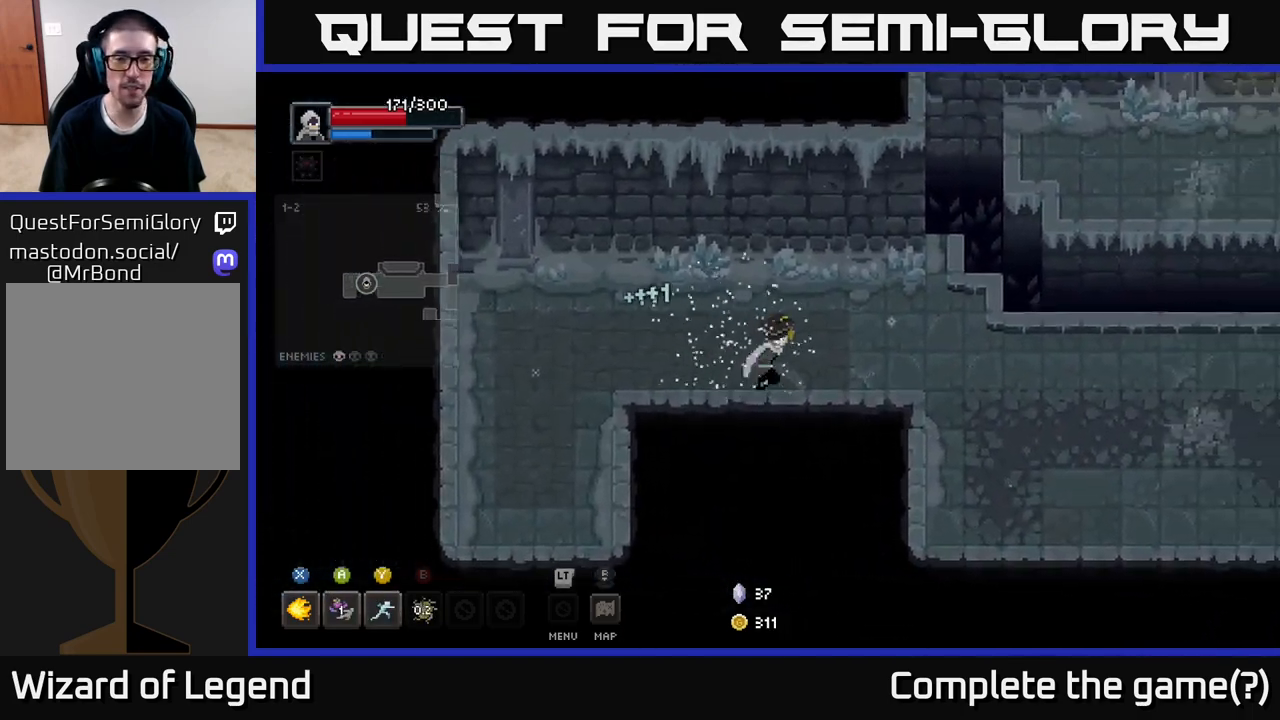
{"buttons": [], "left_stick": "right", "right_stick": "center", "events": []}
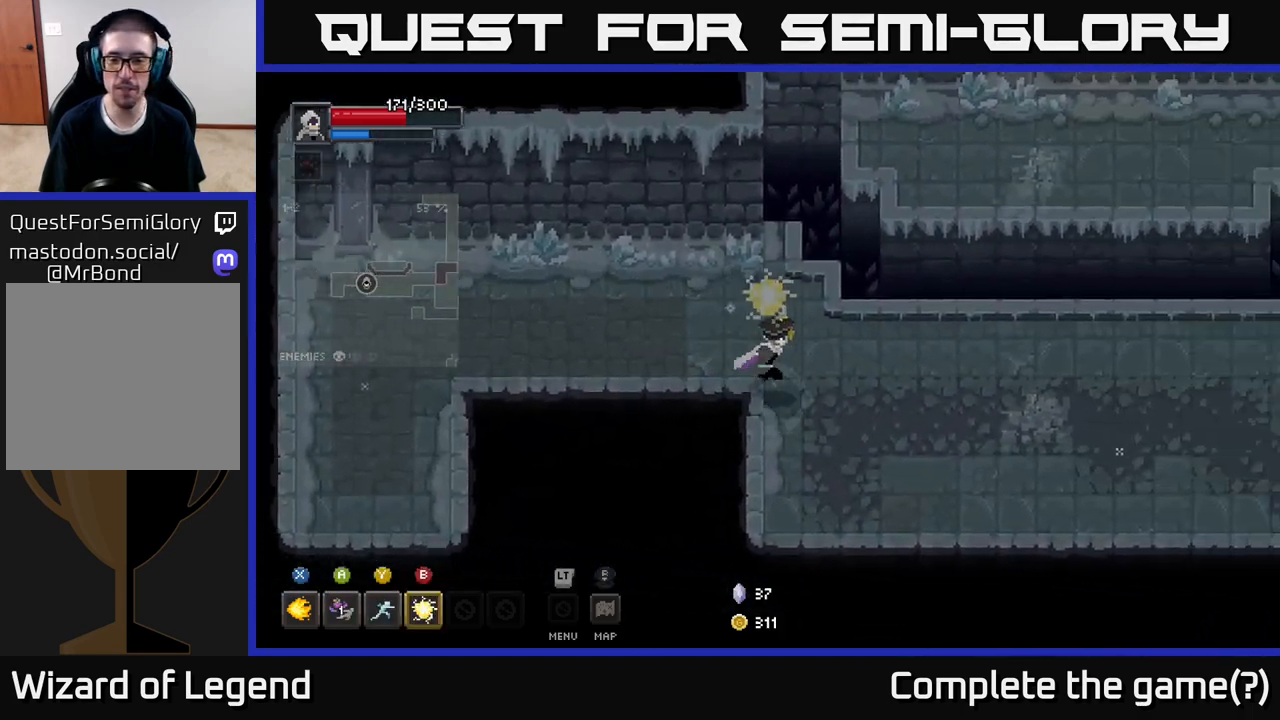
{"buttons": [], "left_stick": "right", "right_stick": "center", "events": []}
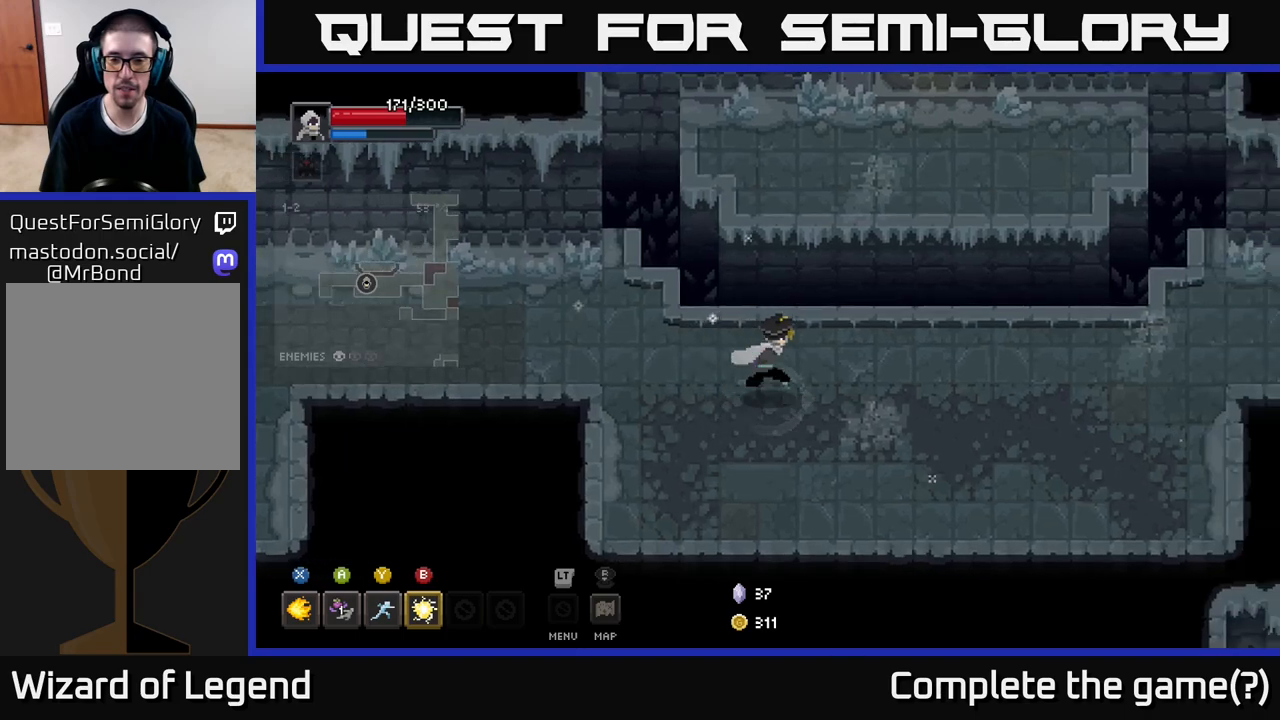
{"buttons": [], "left_stick": "right", "right_stick": "center", "events": []}
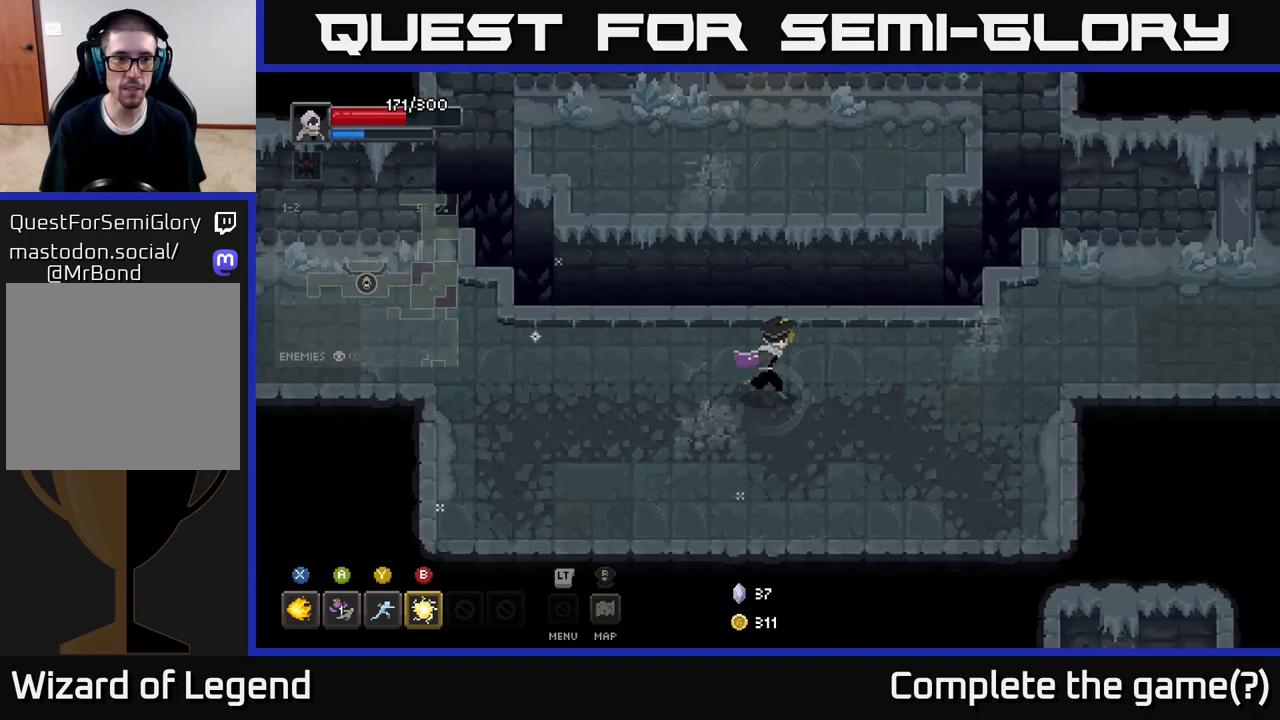
{"buttons": [], "left_stick": "right", "right_stick": "center", "events": []}
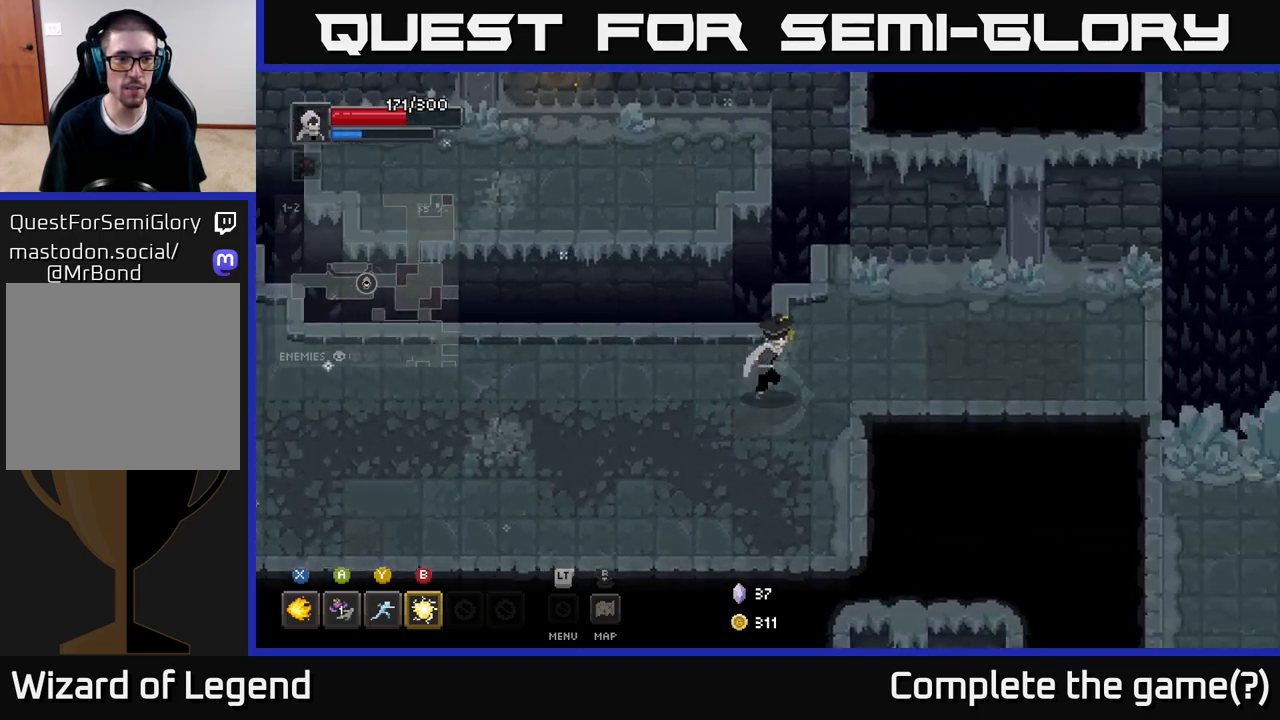
{"buttons": [], "left_stick": "right", "right_stick": "center", "events": []}
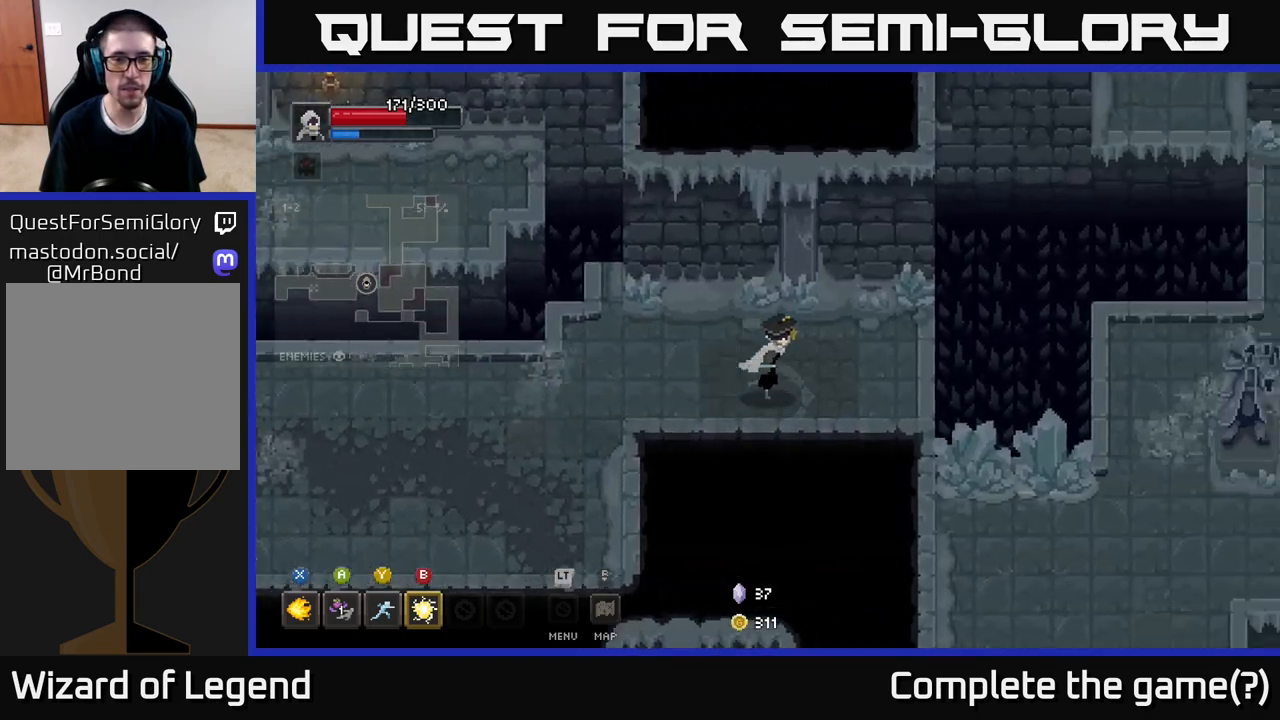
{"buttons": ["A"], "left_stick": "down-right", "right_stick": "center", "events": [[300, "left_stick", "down-right"], [417, "A", "down"]]}
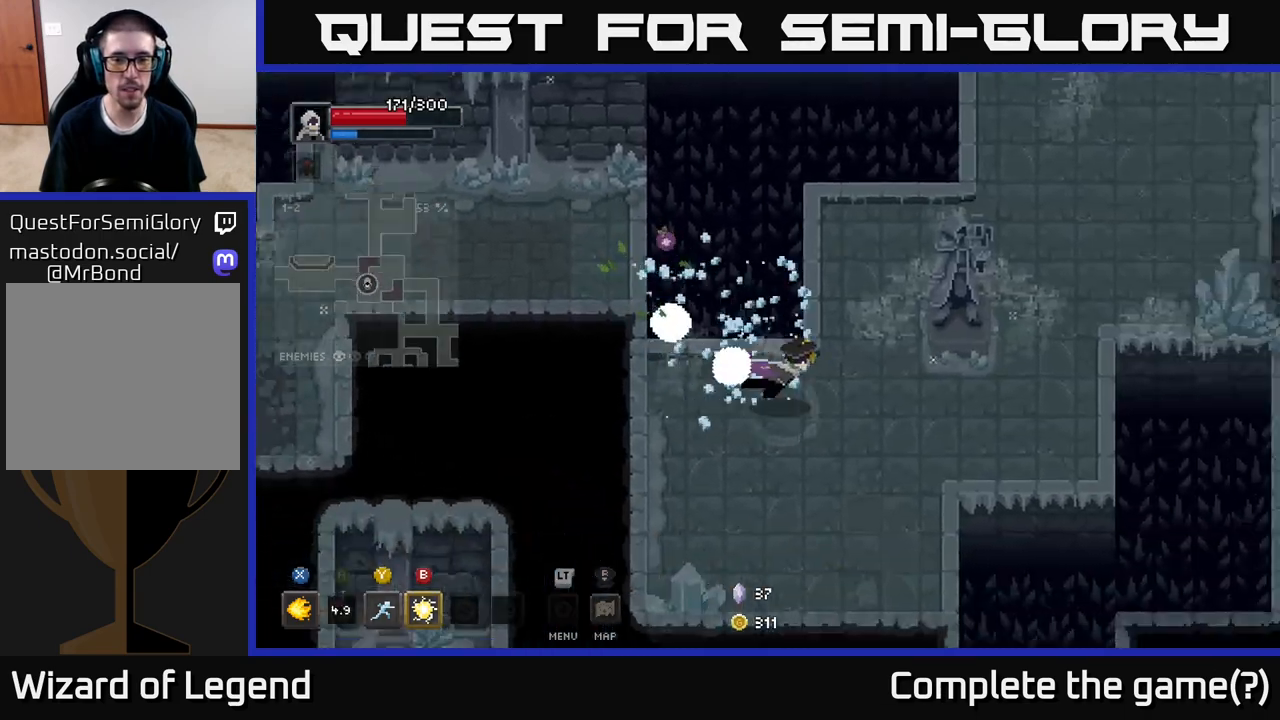
{"buttons": [], "left_stick": "down-right", "right_stick": "center", "events": [[50, "A", "up"], [217, "left_stick", "down"], [400, "left_stick", "down-right"]]}
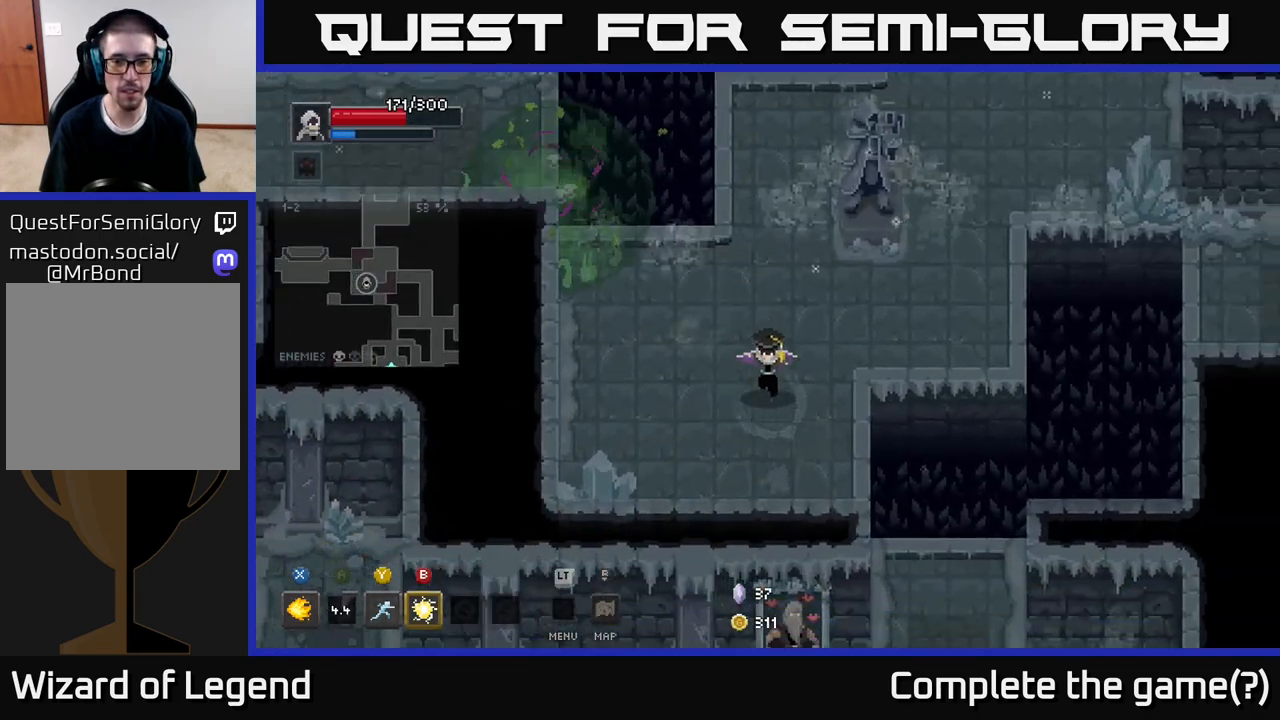
{"buttons": ["A"], "left_stick": "down-right", "right_stick": "center", "events": [[383, "A", "down"]]}
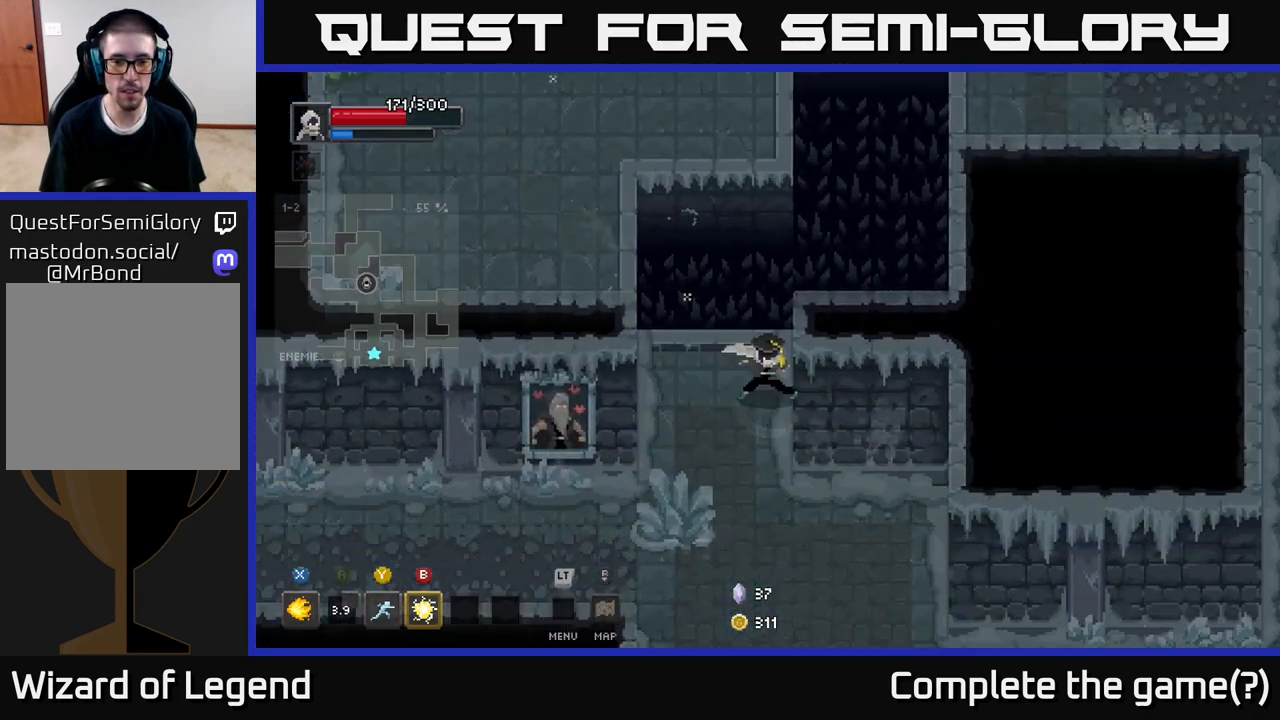
{"buttons": [], "left_stick": "down-left", "right_stick": "center", "events": [[17, "A", "up"], [133, "left_stick", "down"], [333, "left_stick", "down-left"]]}
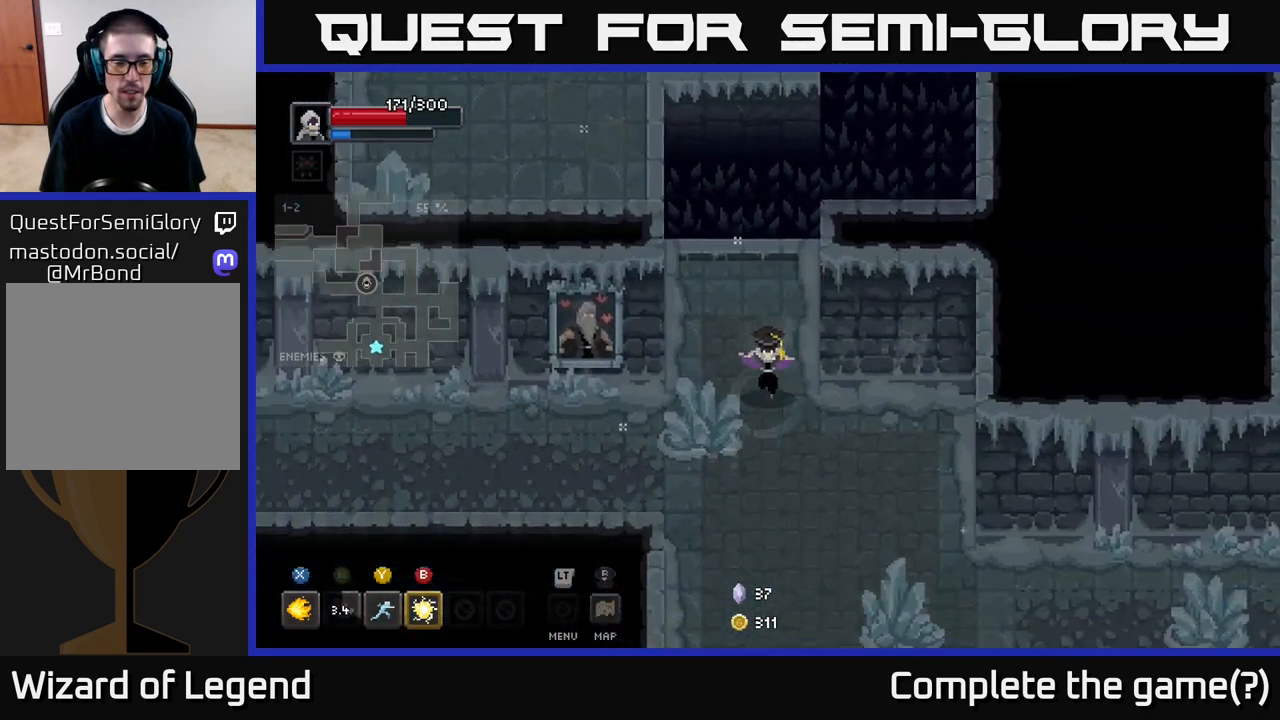
{"buttons": [], "left_stick": "left", "right_stick": "center", "events": [[467, "left_stick", "left"]]}
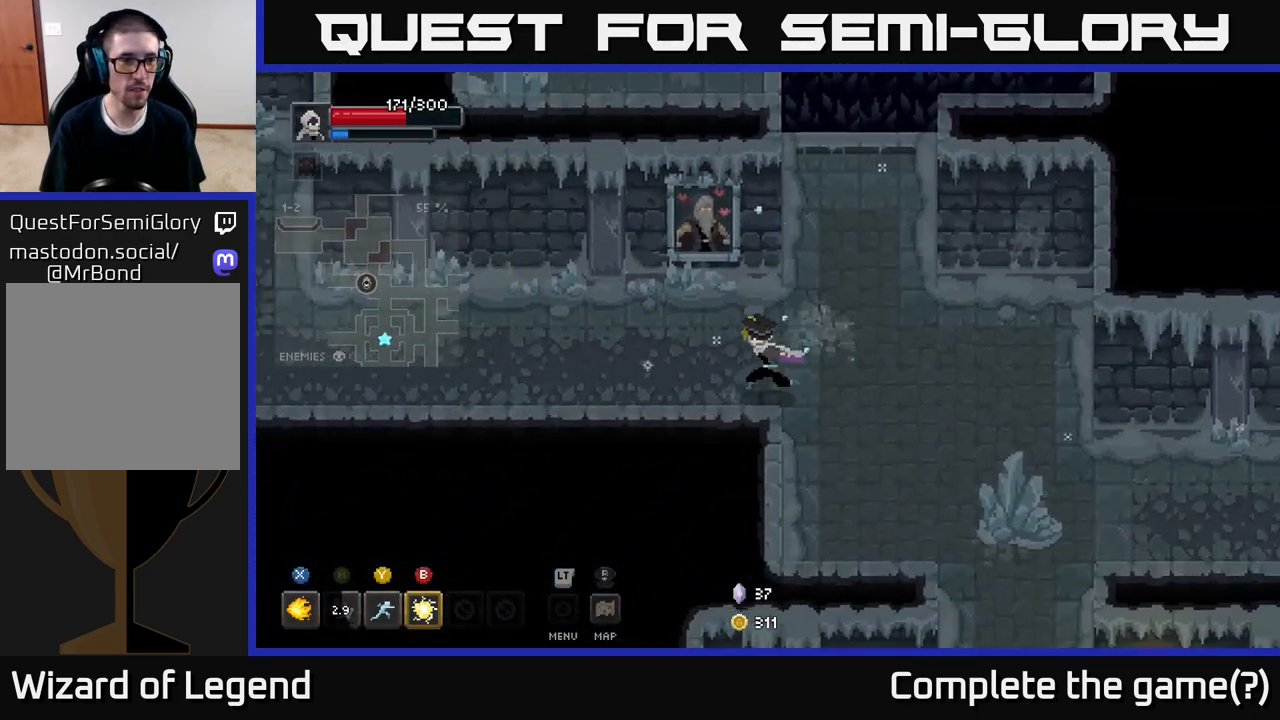
{"buttons": [], "left_stick": "left", "right_stick": "center", "events": []}
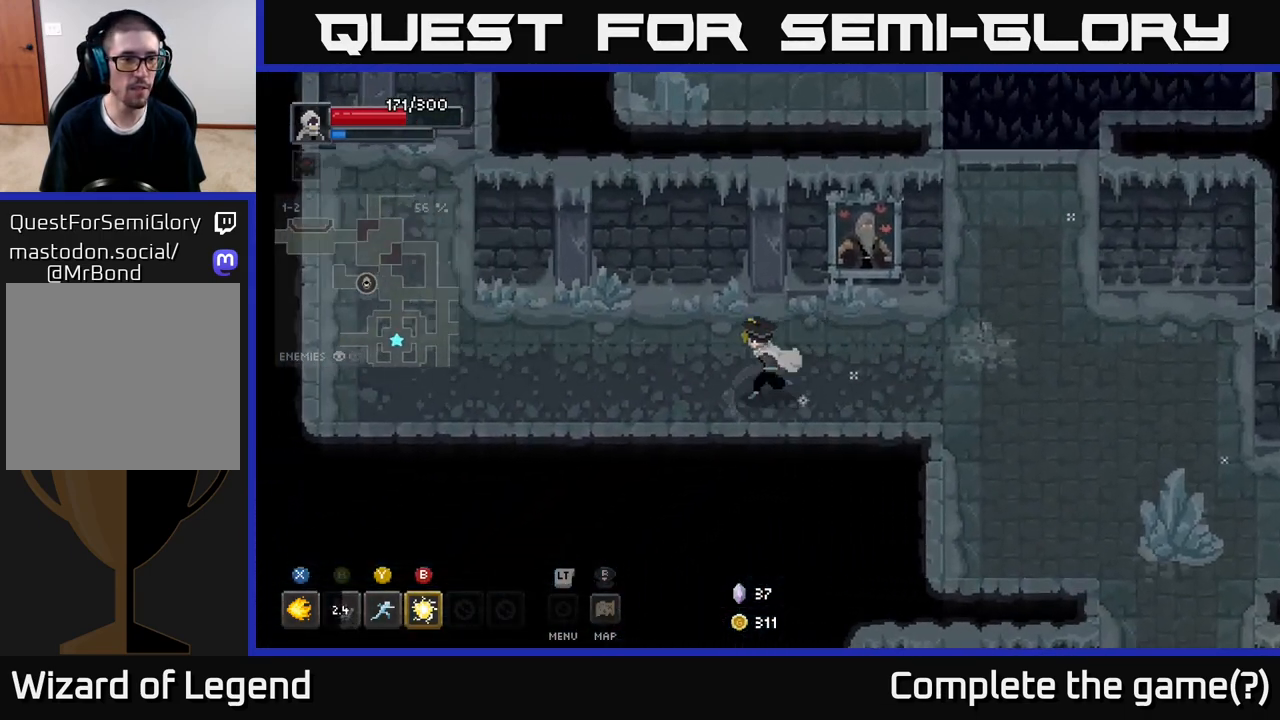
{"buttons": [], "left_stick": "right", "right_stick": "center", "events": [[267, "left_stick", "right"]]}
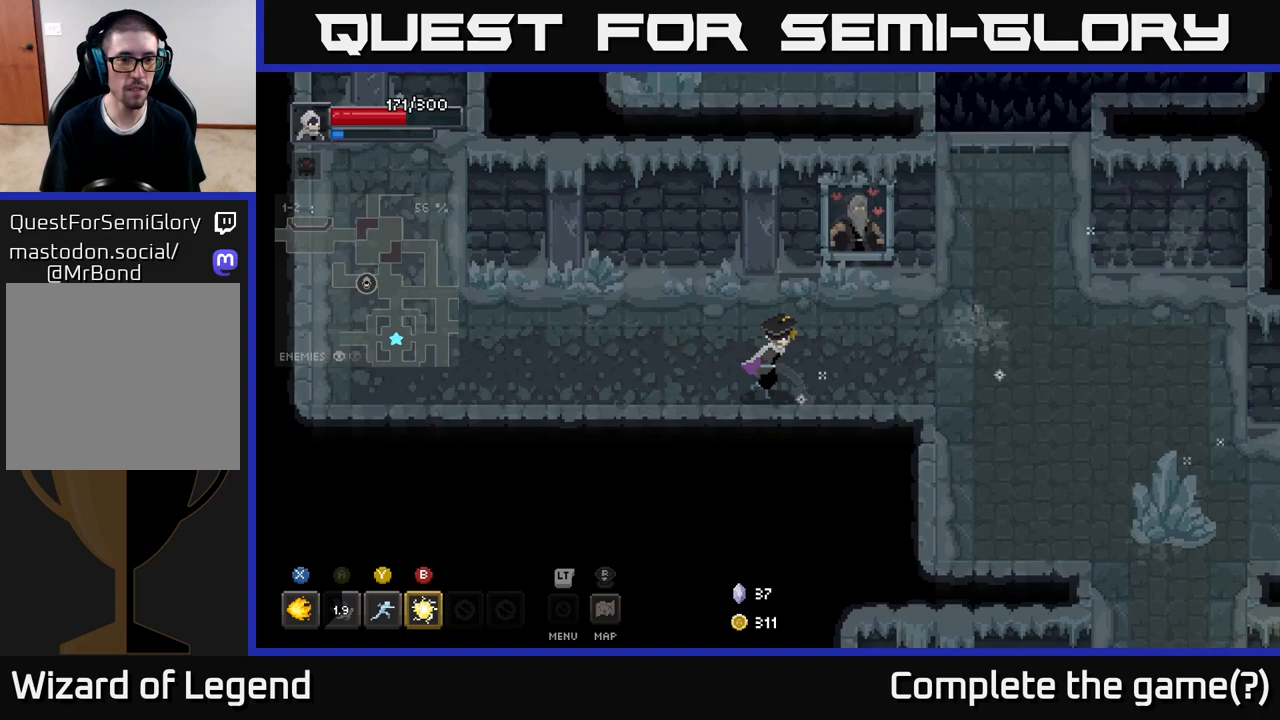
{"buttons": [], "left_stick": "right", "right_stick": "center", "events": []}
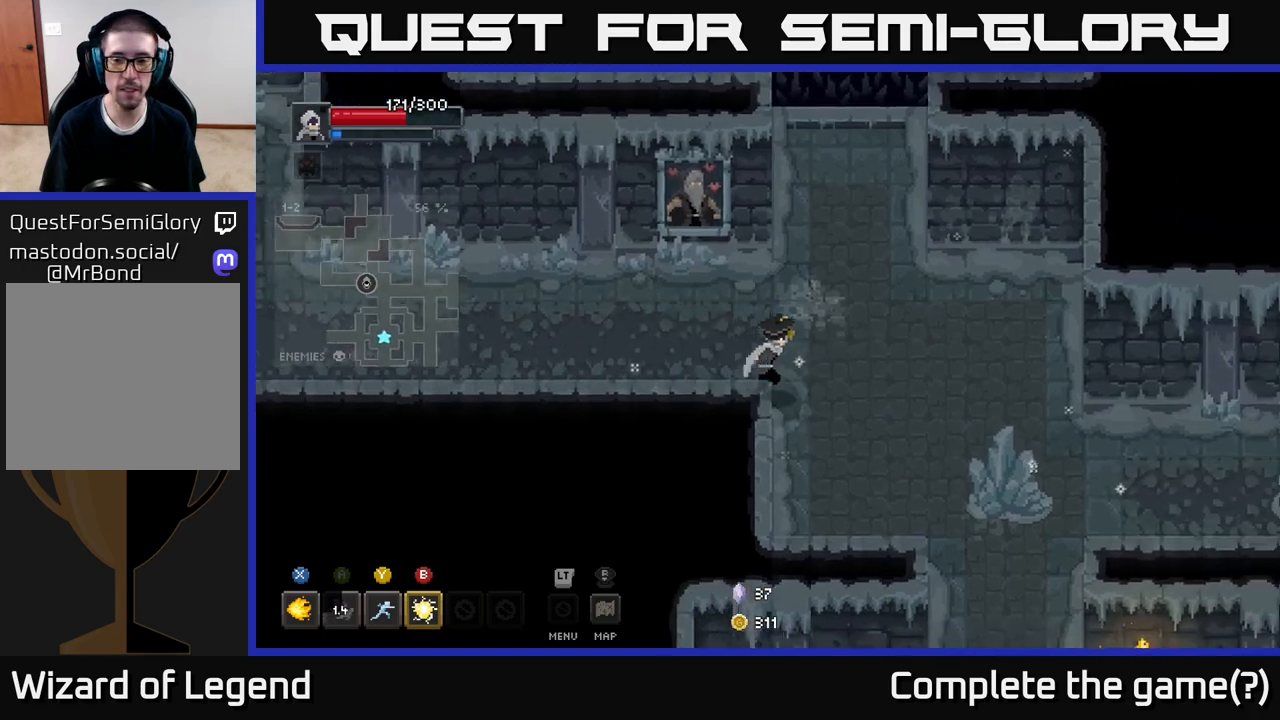
{"buttons": [], "left_stick": "down-right", "right_stick": "center", "events": [[83, "left_stick", "down-right"], [217, "left_stick", "right"], [417, "left_stick", "down-right"]]}
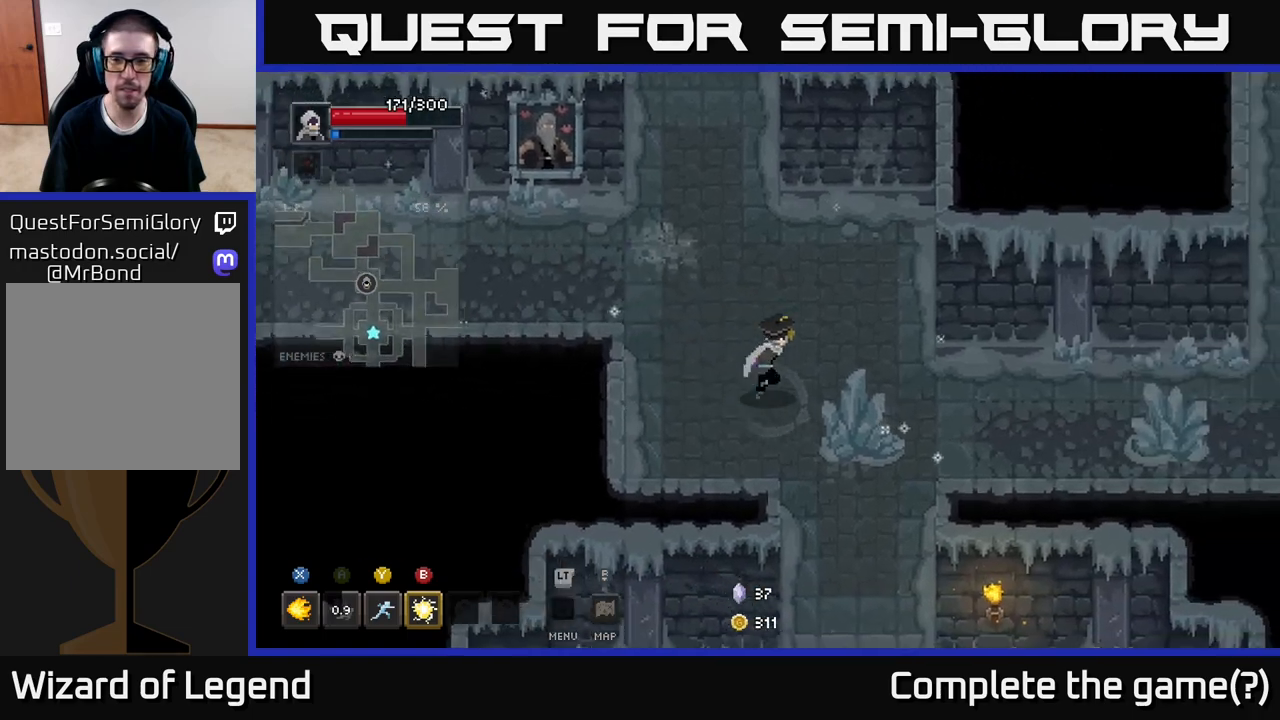
{"buttons": [], "left_stick": "down", "right_stick": "center", "events": [[300, "left_stick", "down"]]}
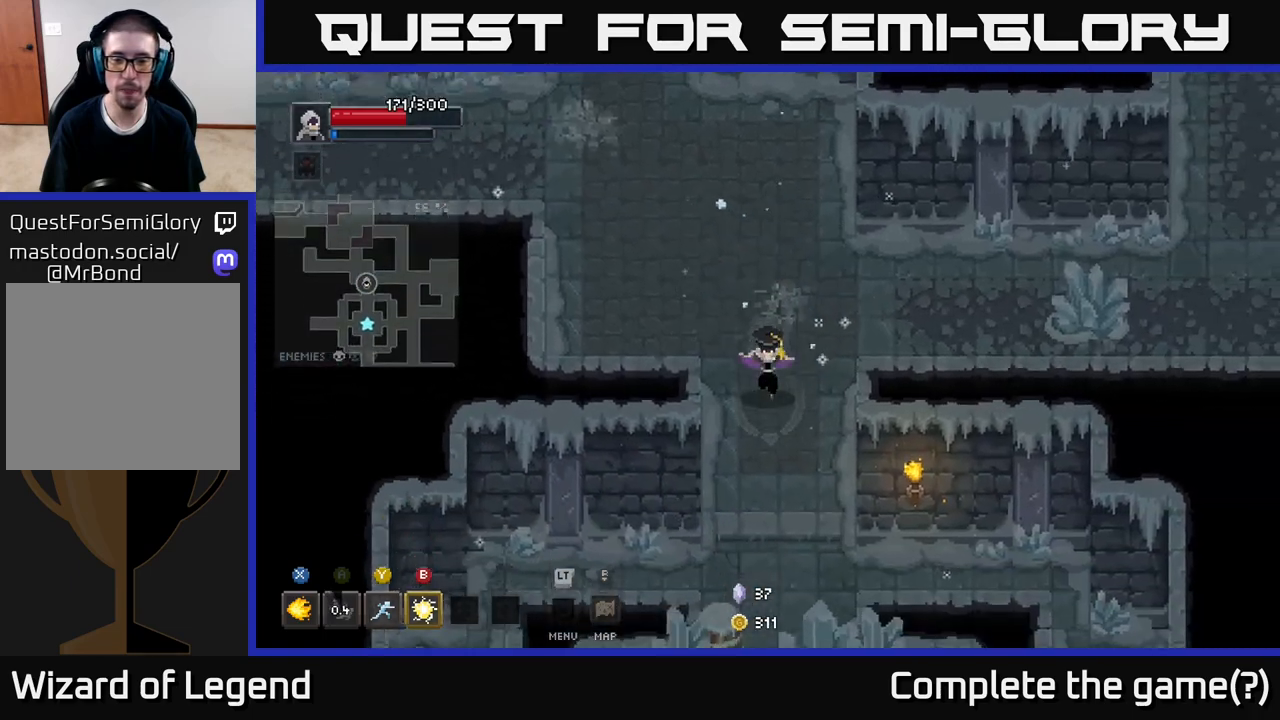
{"buttons": [], "left_stick": "down", "right_stick": "center", "events": []}
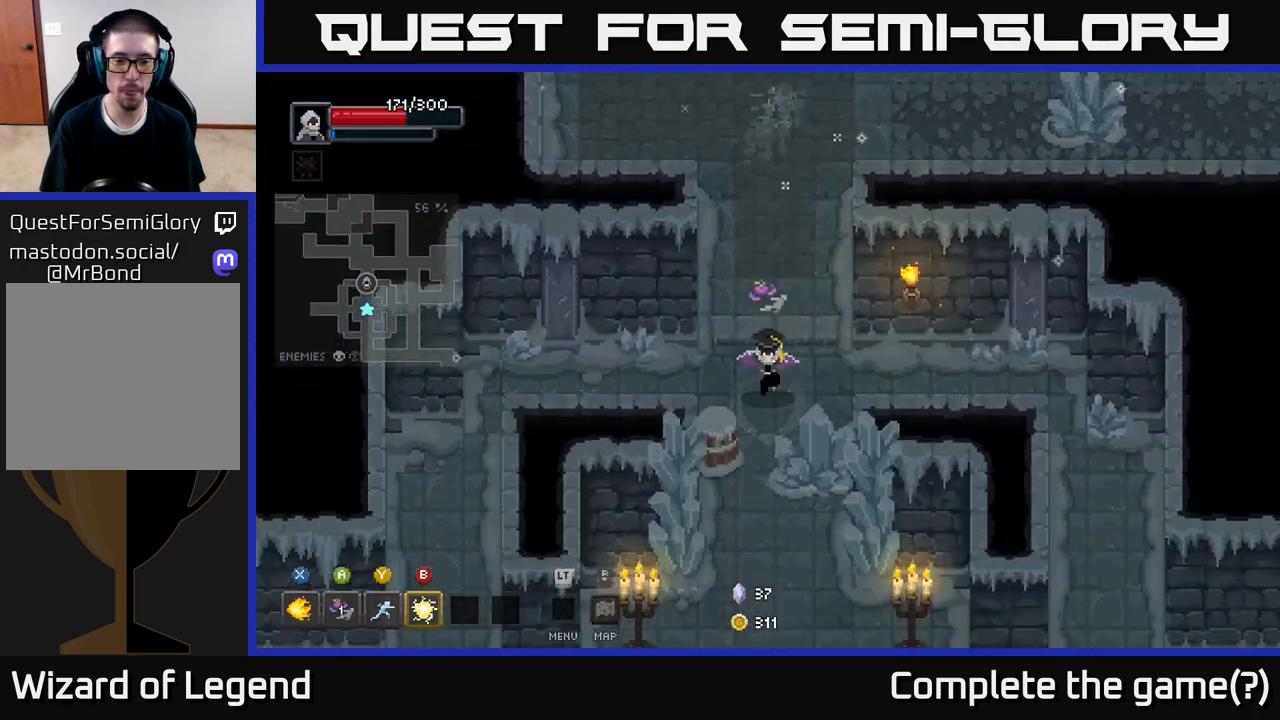
{"buttons": [], "left_stick": "down", "right_stick": "center", "events": []}
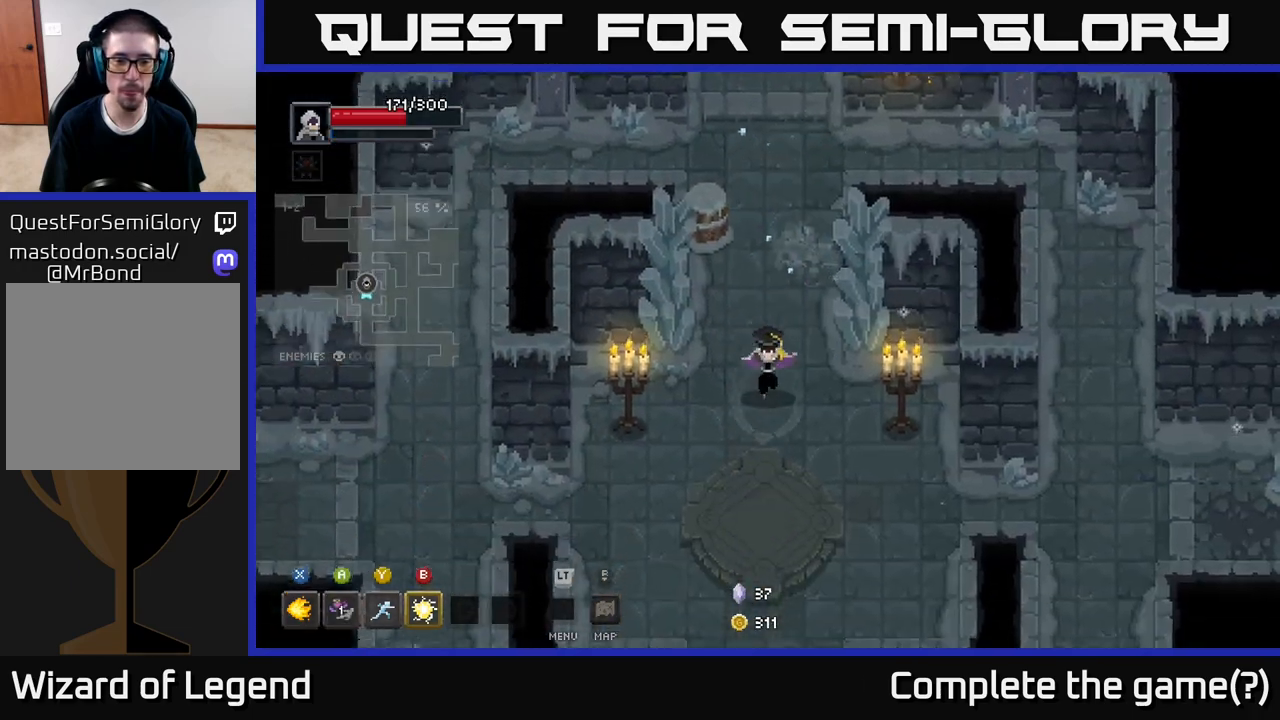
{"buttons": [], "left_stick": "left", "right_stick": "center", "events": [[133, "left_stick", "down-left"], [433, "left_stick", "left"]]}
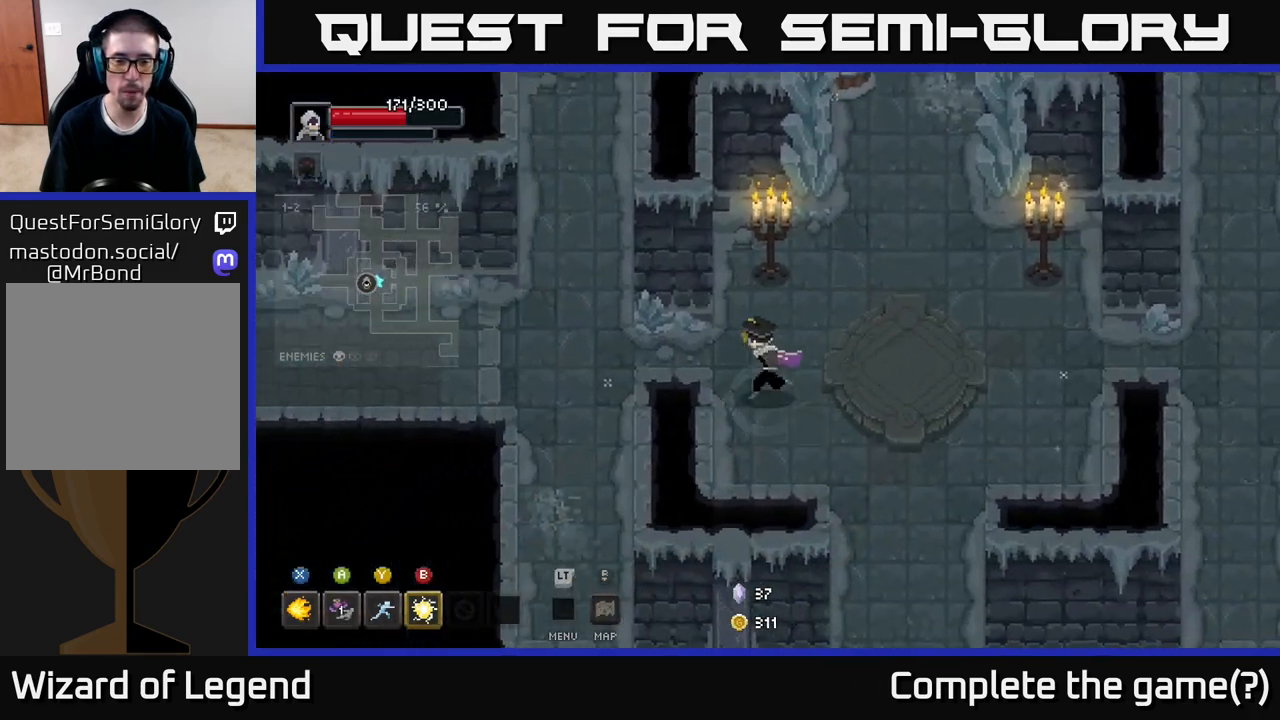
{"buttons": [], "left_stick": "left", "right_stick": "center", "events": []}
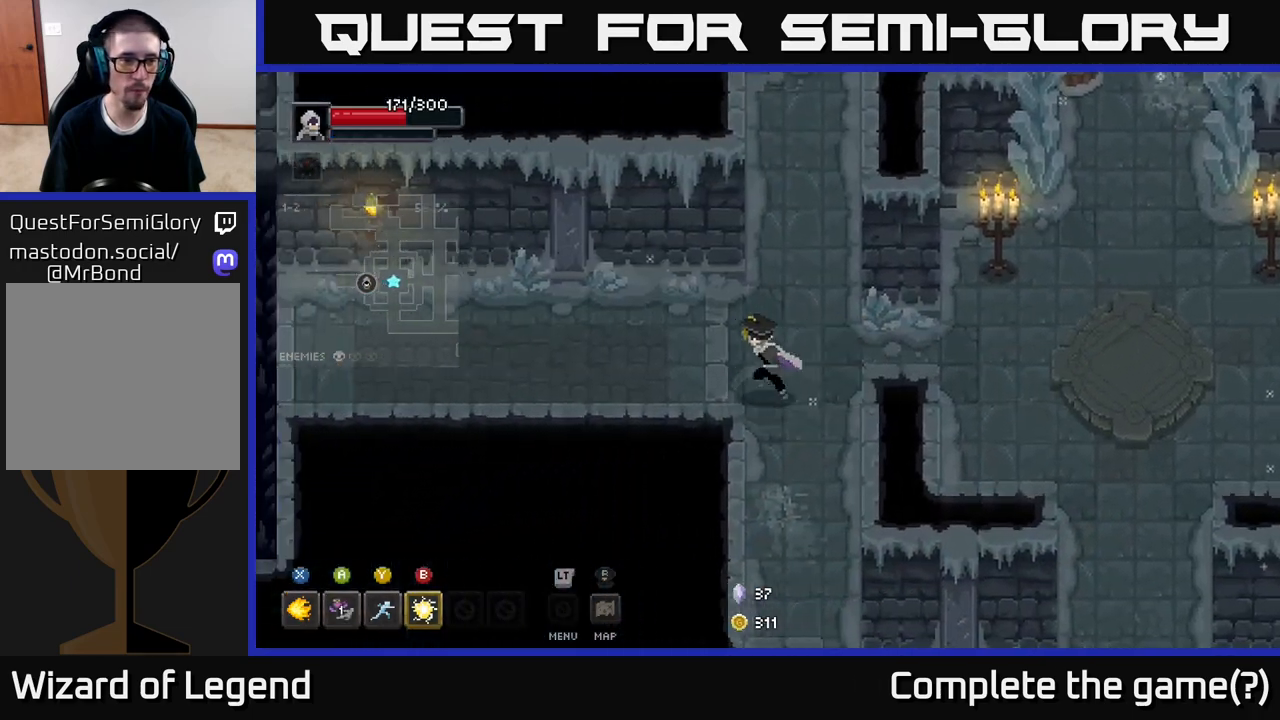
{"buttons": [], "left_stick": "left", "right_stick": "center", "events": []}
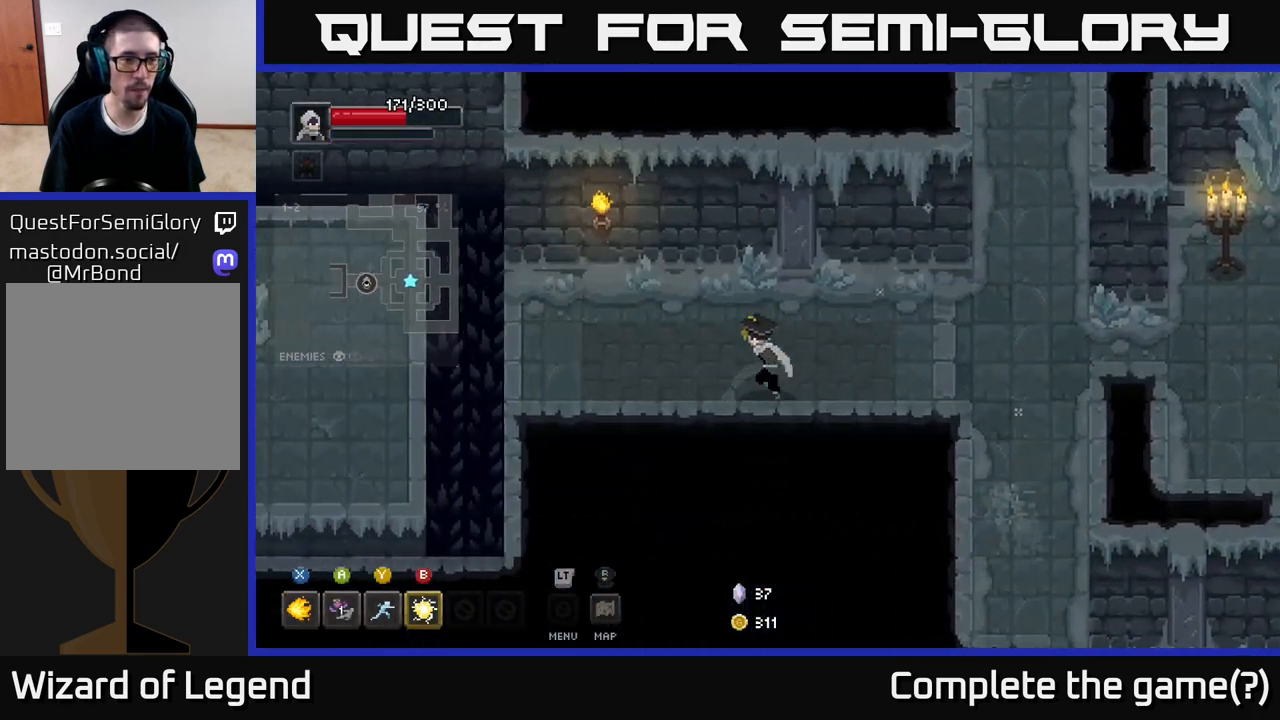
{"buttons": [], "left_stick": "left", "right_stick": "center", "events": []}
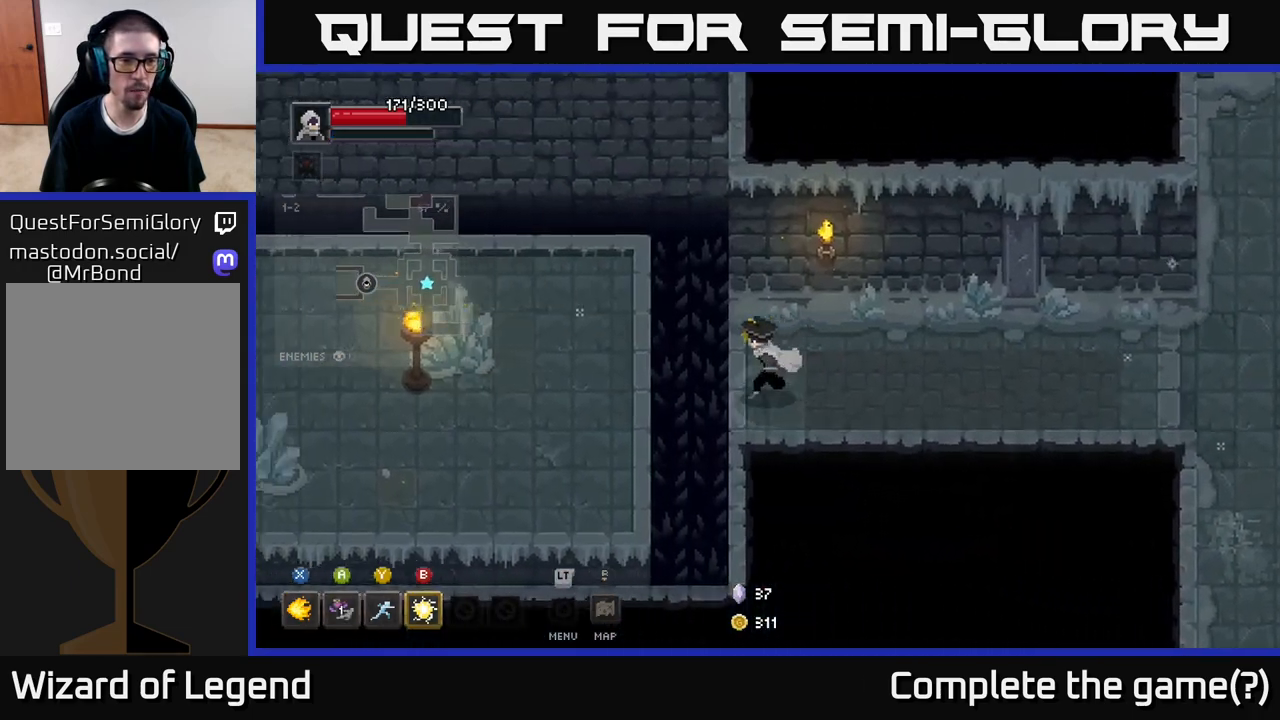
{"buttons": [], "left_stick": "left", "right_stick": "center", "events": [[50, "A", "down"], [167, "A", "up"]]}
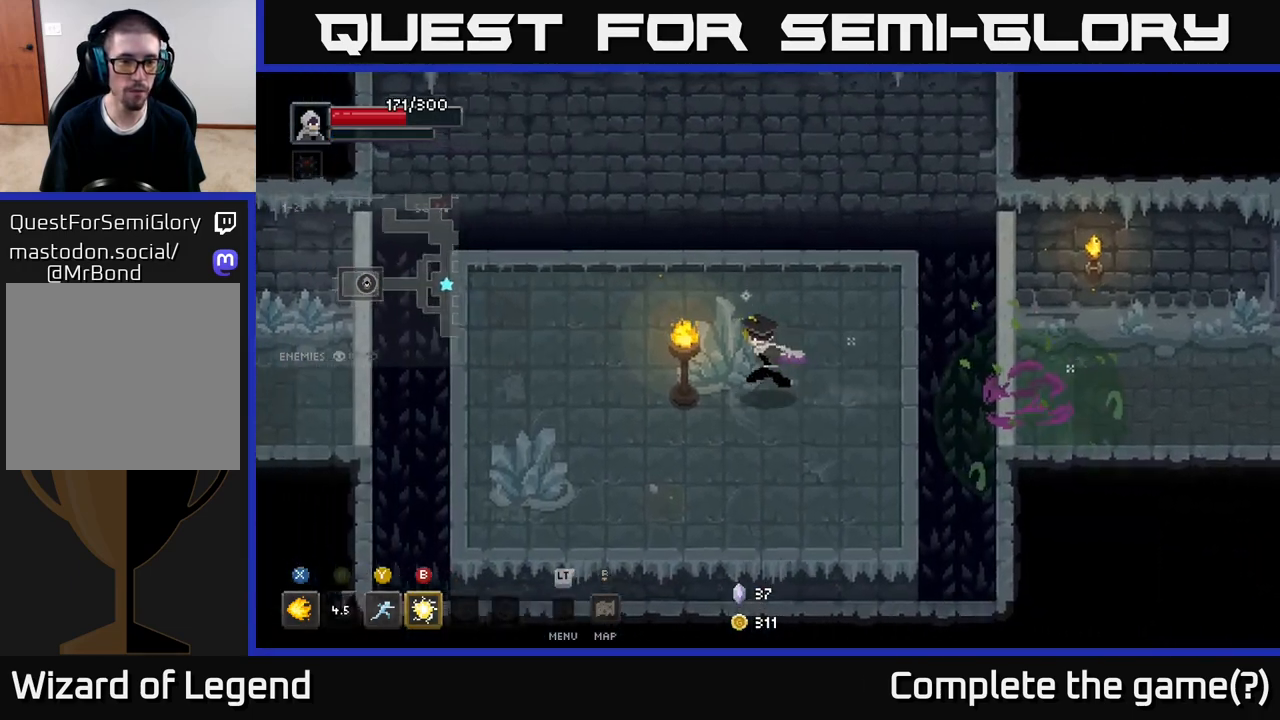
{"buttons": [], "left_stick": "down-right", "right_stick": "center", "events": [[17, "left_stick", "up-left"], [183, "left_stick", "down-left"], [317, "left_stick", "down-right"]]}